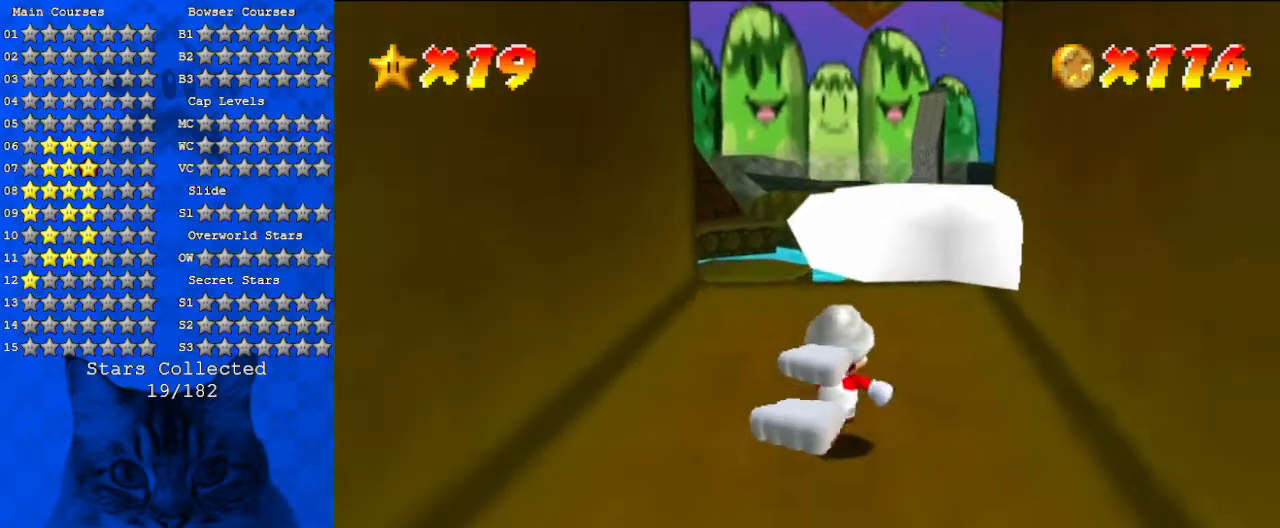
Gameplay with keyboard; each line is a JSON object with the keys held at the frame after it. "events" lists presses ("down") and releases ("up") of "a", "c", "ctrl", "d", "down", "left", "return", "right", "s", "shift", "up", "w", "x" and "y" between this image and that frame as [ms after this image, input, new state], when the widget could be followed in between. No other keys are recorded. Mouse input is not recorded.
{"keys": ["right", "up"], "events": [[467, "right", "down"]]}
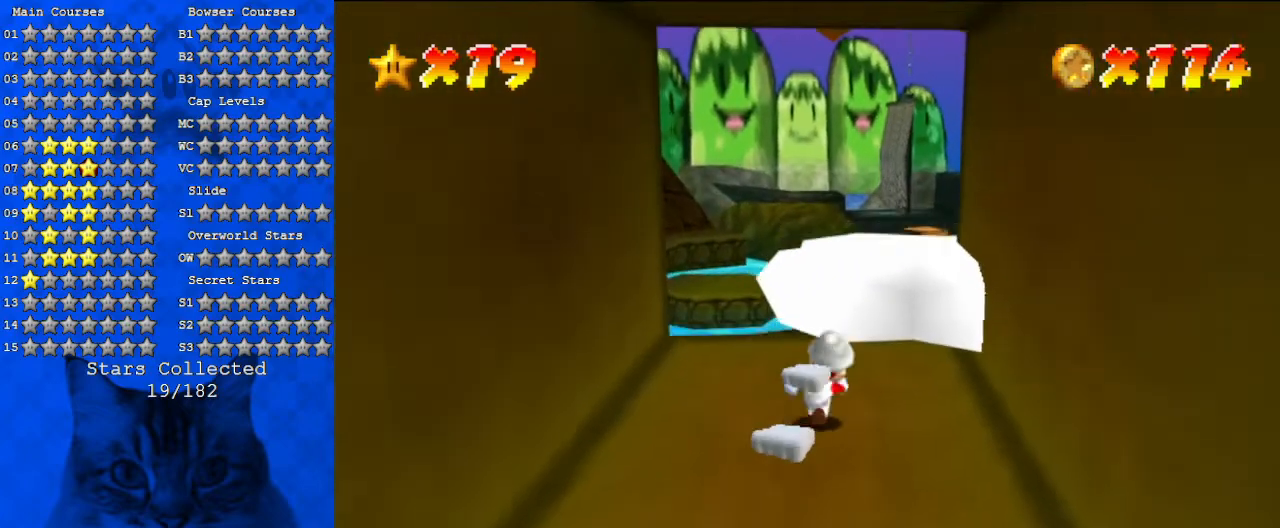
{"keys": ["right", "up"], "events": [[100, "right", "up"], [267, "shift", "down"], [367, "right", "down"], [400, "shift", "up"]]}
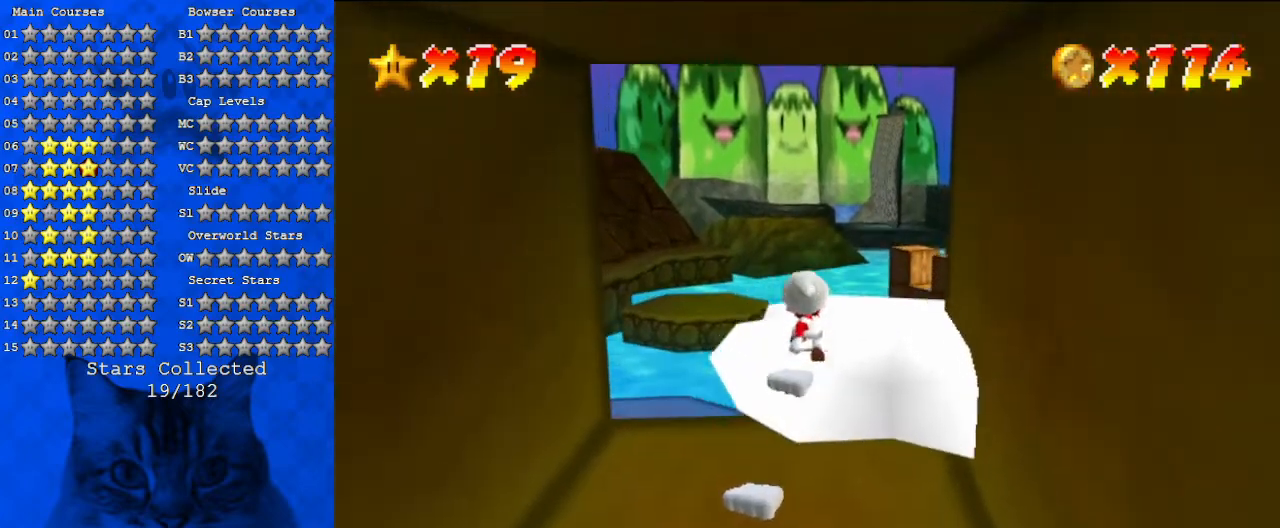
{"keys": [], "events": [[67, "a", "down"], [67, "right", "up"], [67, "up", "up"], [200, "a", "up"], [233, "a", "down"], [433, "a", "up"]]}
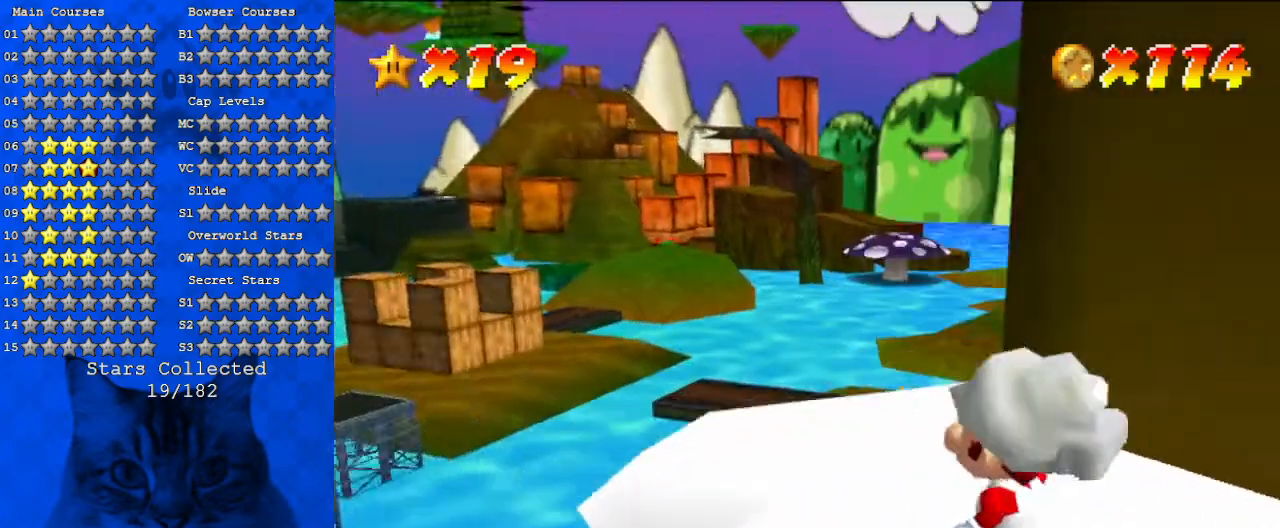
{"keys": ["left"], "events": [[367, "left", "down"]]}
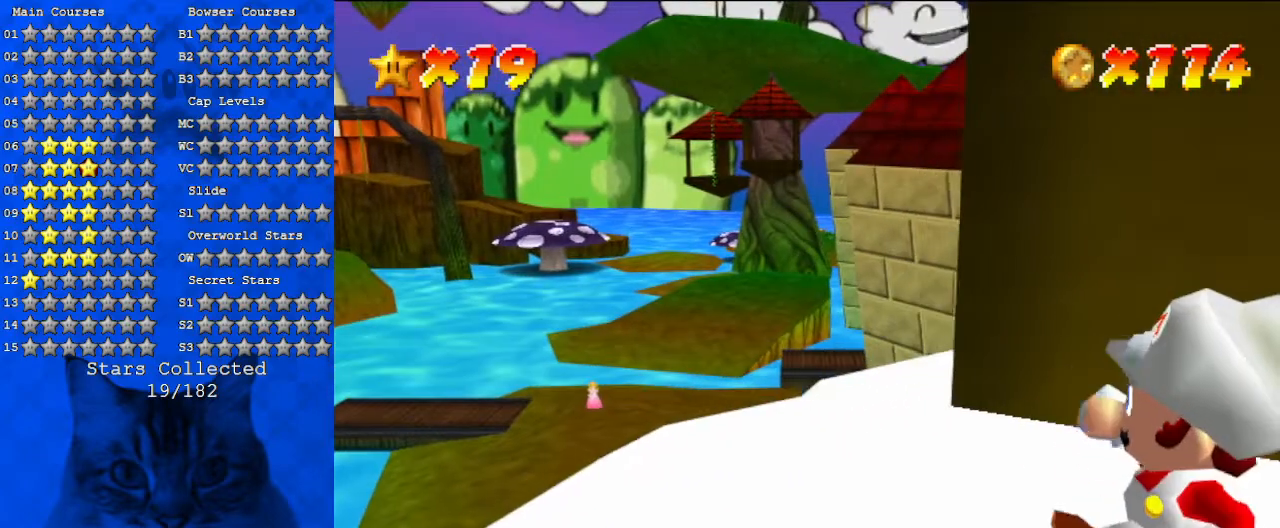
{"keys": ["left", "up"], "events": [[200, "up", "down"]]}
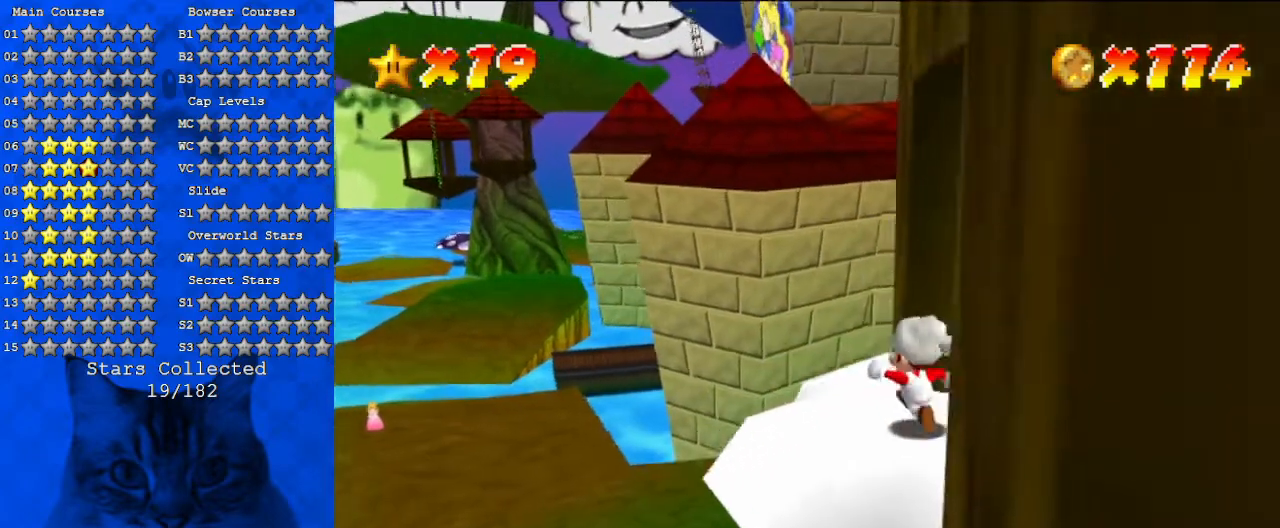
{"keys": ["left", "up"], "events": [[133, "y", "down"], [167, "shift", "down"], [433, "shift", "up"], [467, "y", "up"]]}
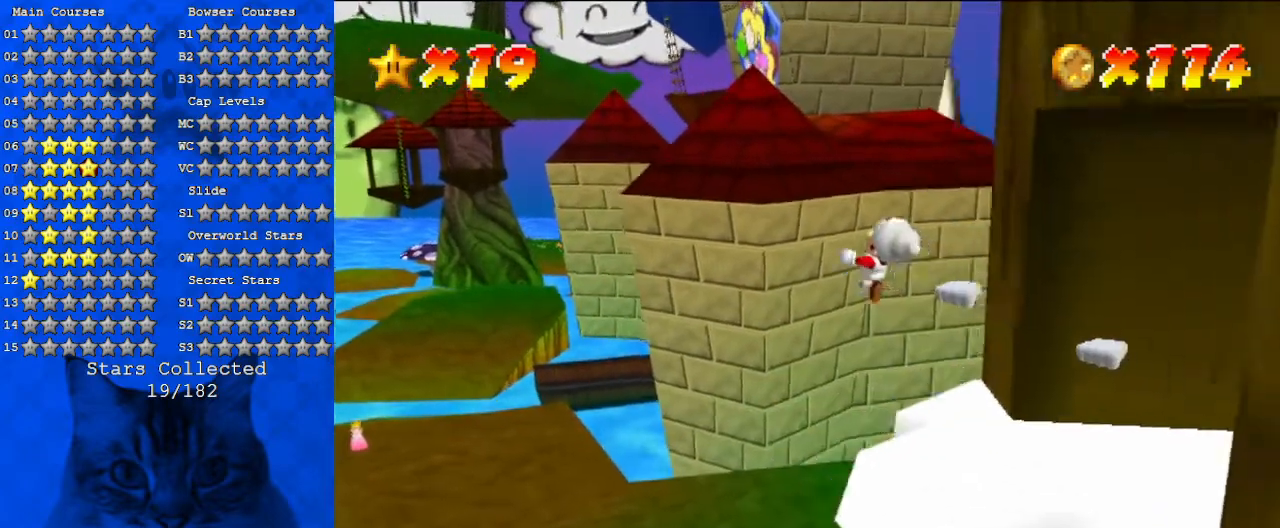
{"keys": ["left", "up"], "events": [[300, "a", "down"], [467, "a", "up"]]}
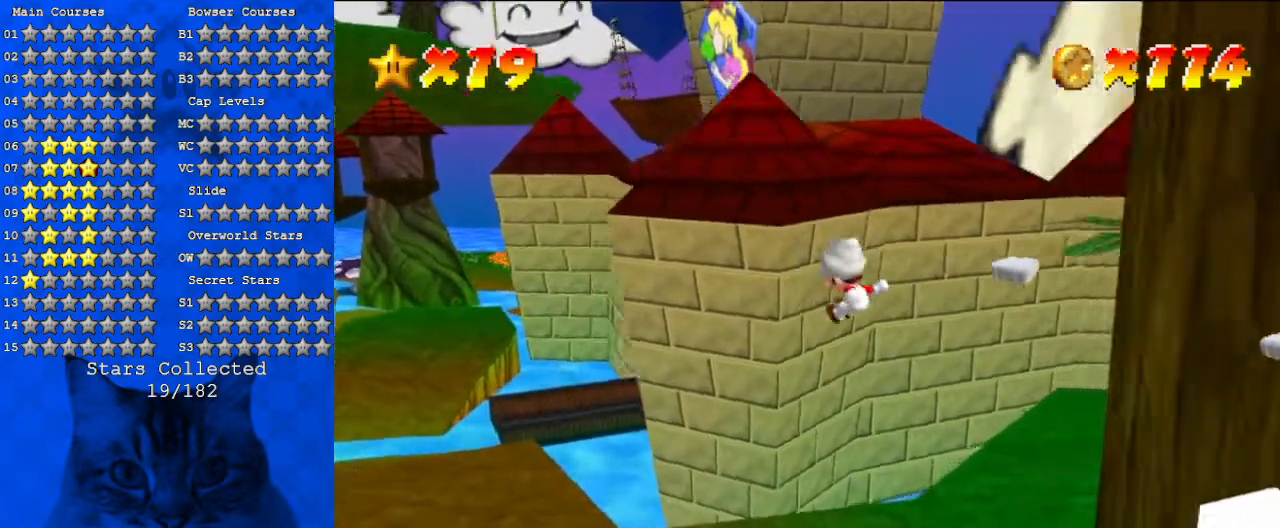
{"keys": ["a", "left", "up"], "events": [[100, "a", "down"], [300, "a", "up"], [467, "a", "down"]]}
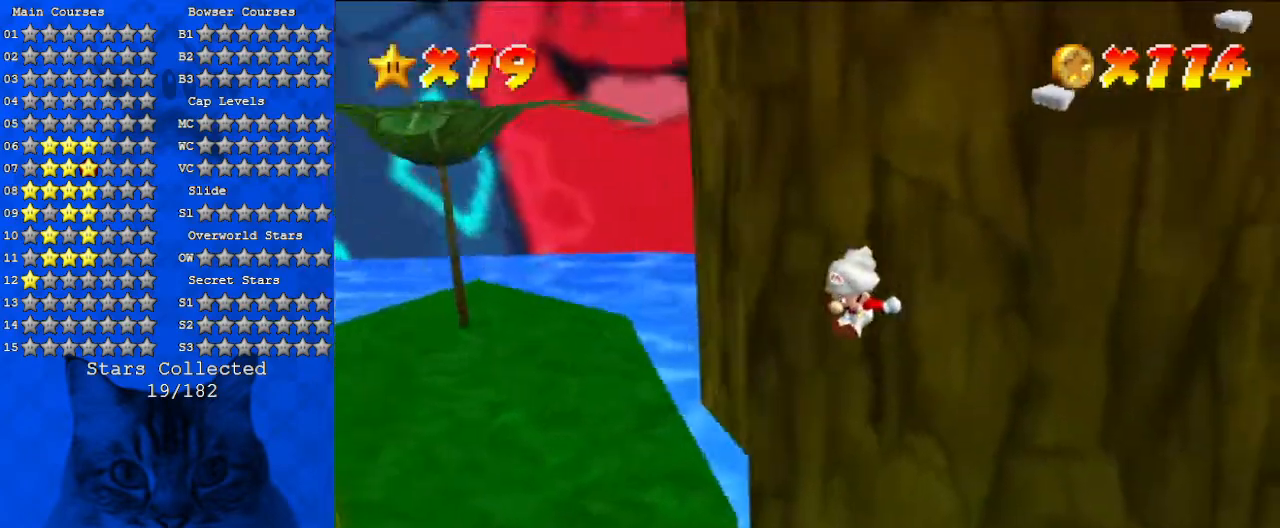
{"keys": ["left"], "events": [[100, "a", "up"], [100, "up", "up"], [233, "a", "down"], [367, "a", "up"]]}
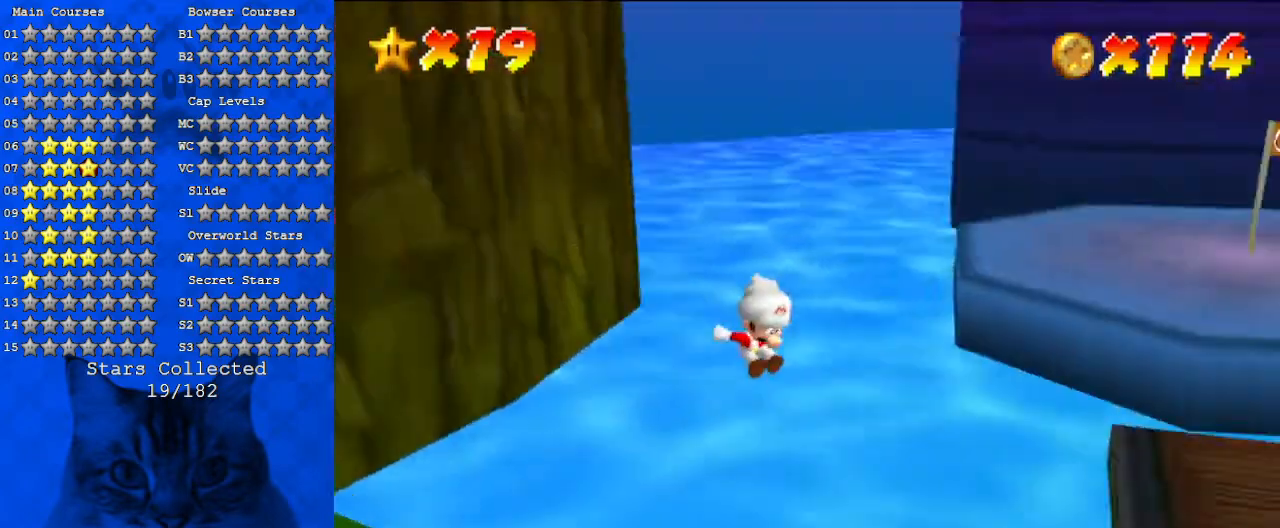
{"keys": [], "events": [[233, "left", "up"], [333, "shift", "down"], [367, "right", "down"], [433, "shift", "up"], [467, "right", "up"]]}
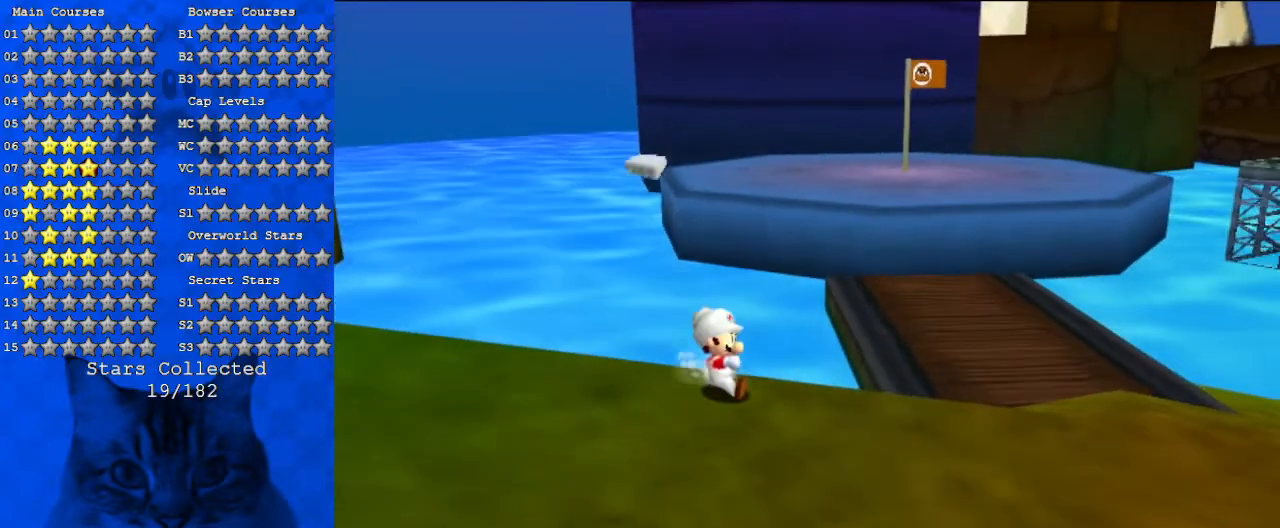
{"keys": ["a", "down", "right"], "events": [[433, "right", "down"], [500, "a", "down"], [500, "down", "down"]]}
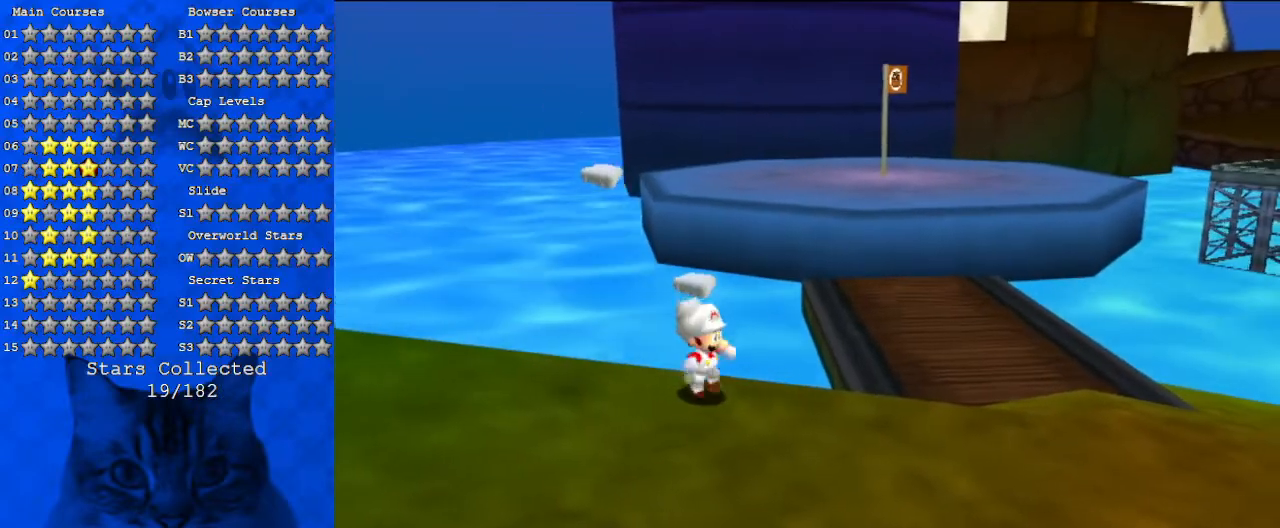
{"keys": ["right"], "events": [[167, "a", "up"], [233, "down", "up"]]}
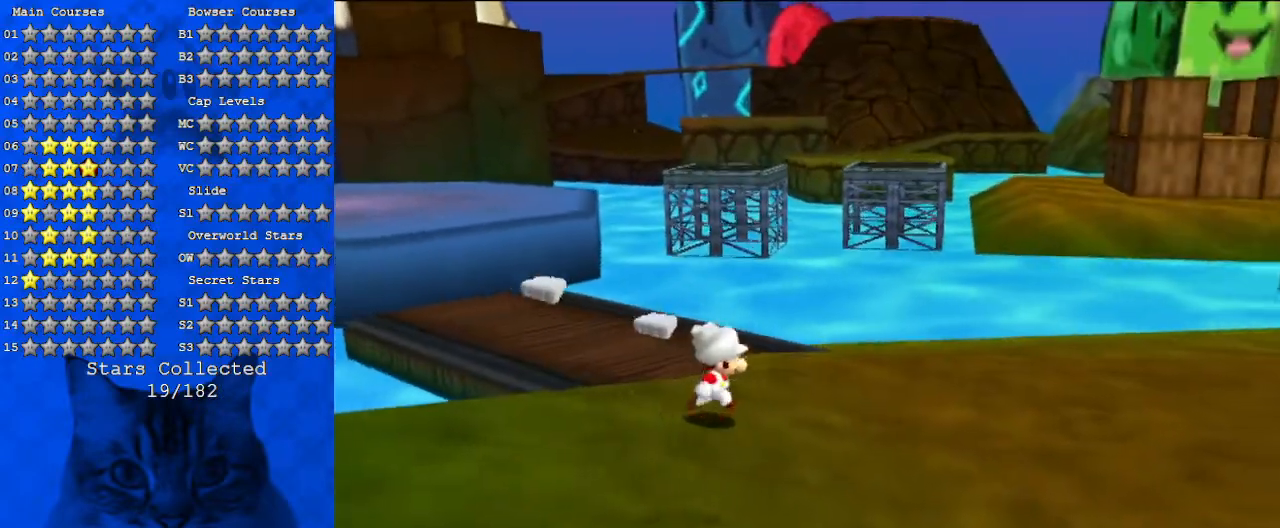
{"keys": ["d", "right"], "events": [[133, "up", "down"], [367, "up", "up"], [500, "d", "down"]]}
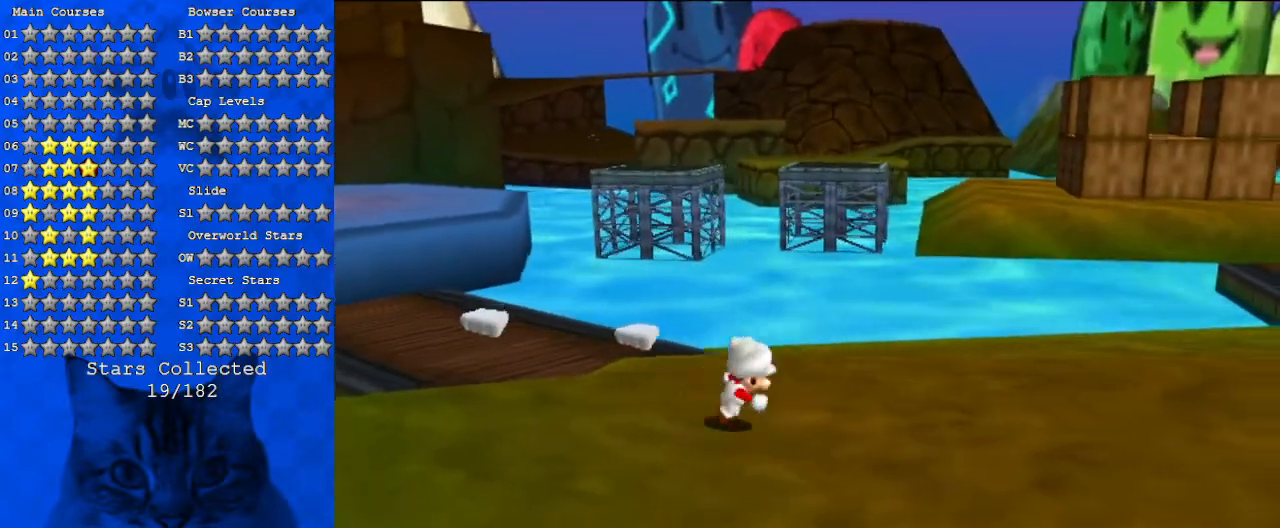
{"keys": ["right", "up"], "events": [[200, "d", "up"], [333, "up", "down"]]}
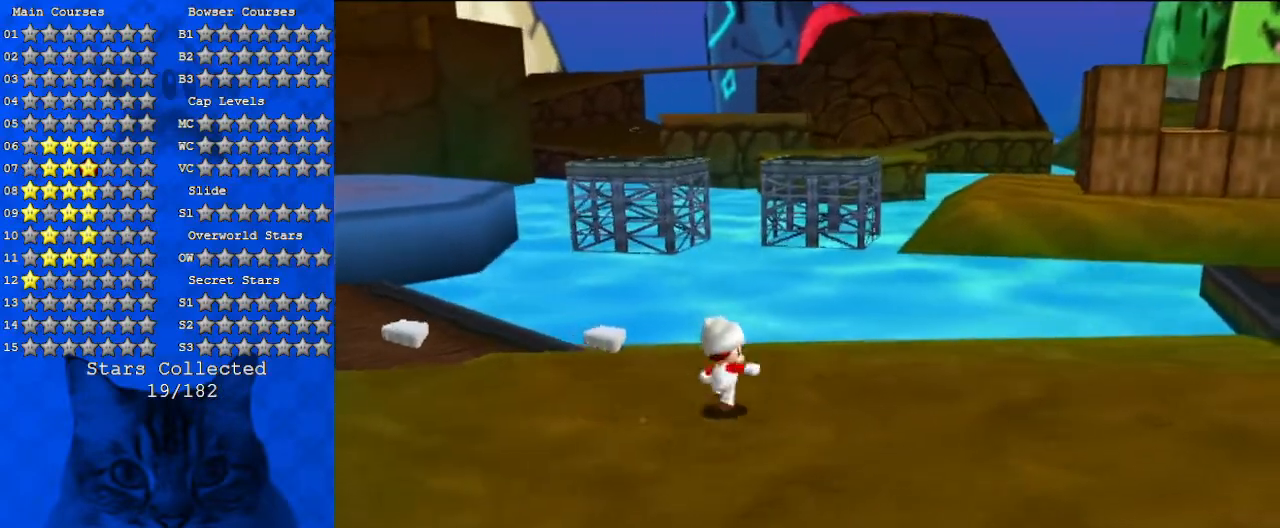
{"keys": ["d"], "events": [[67, "right", "up"], [300, "d", "down"], [300, "left", "down"], [333, "up", "up"], [467, "left", "up"]]}
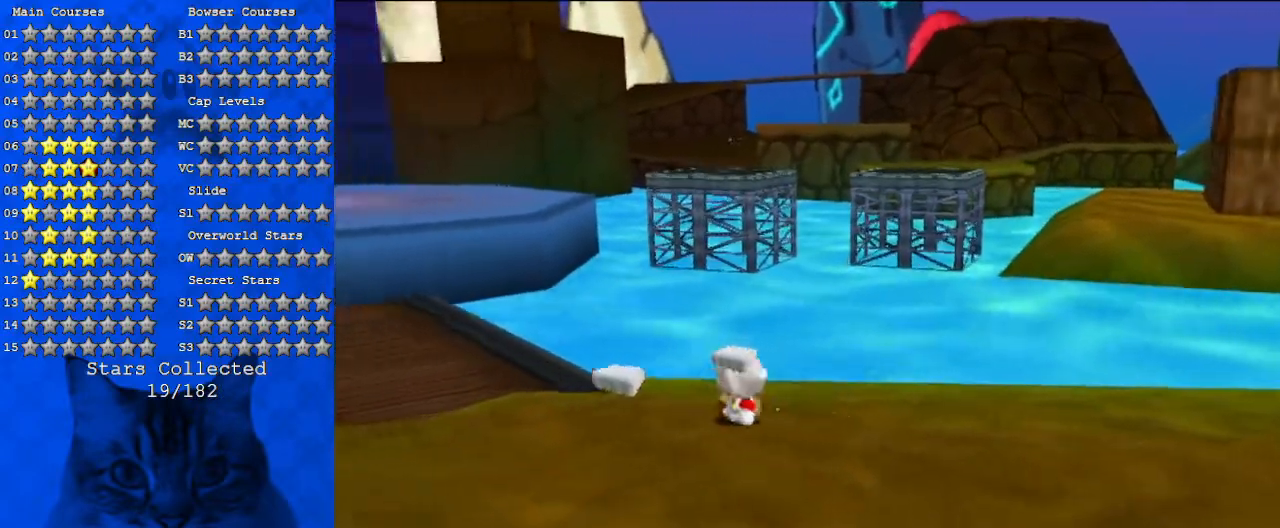
{"keys": [], "events": [[33, "d", "up"]]}
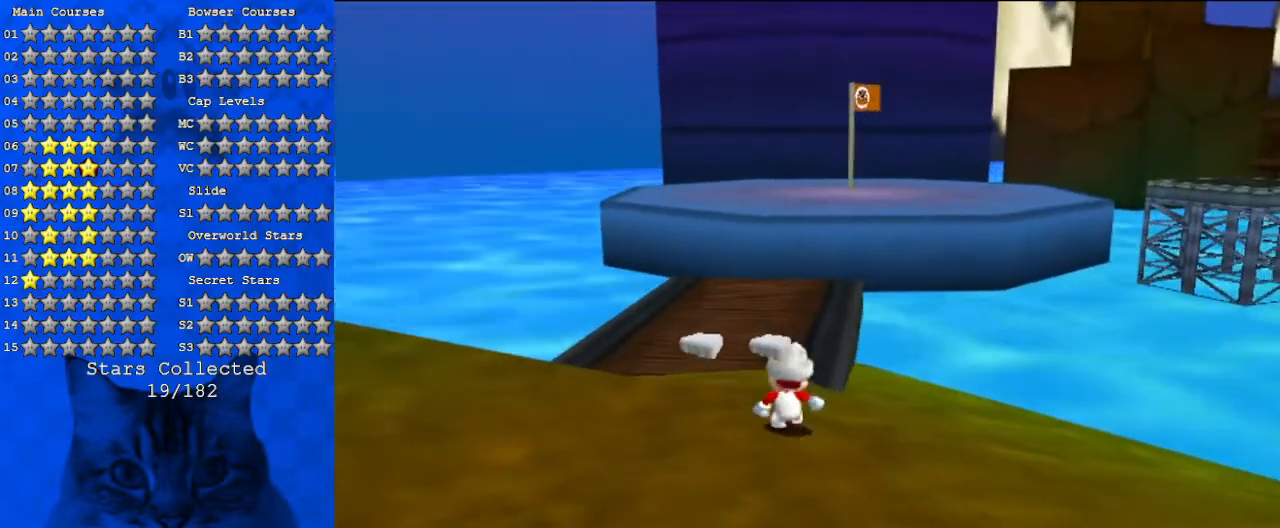
{"keys": ["a"], "events": [[133, "up", "down"], [233, "a", "down"], [233, "right", "down"], [333, "up", "up"], [367, "a", "up"], [400, "right", "up"], [500, "a", "down"]]}
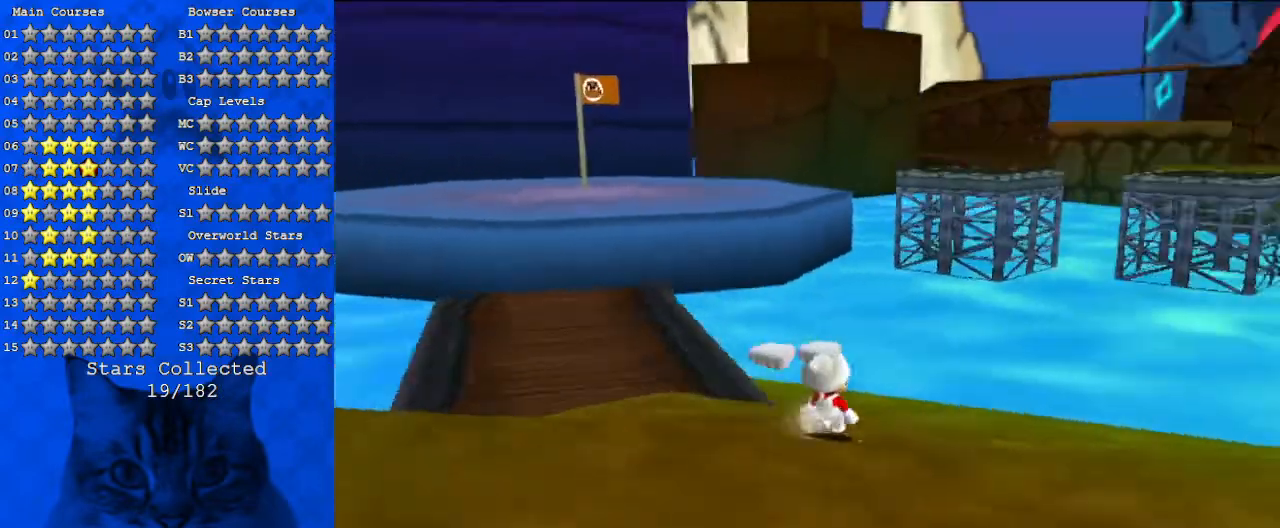
{"keys": ["a"], "events": [[133, "a", "up"], [233, "a", "down"], [400, "a", "up"], [467, "a", "down"]]}
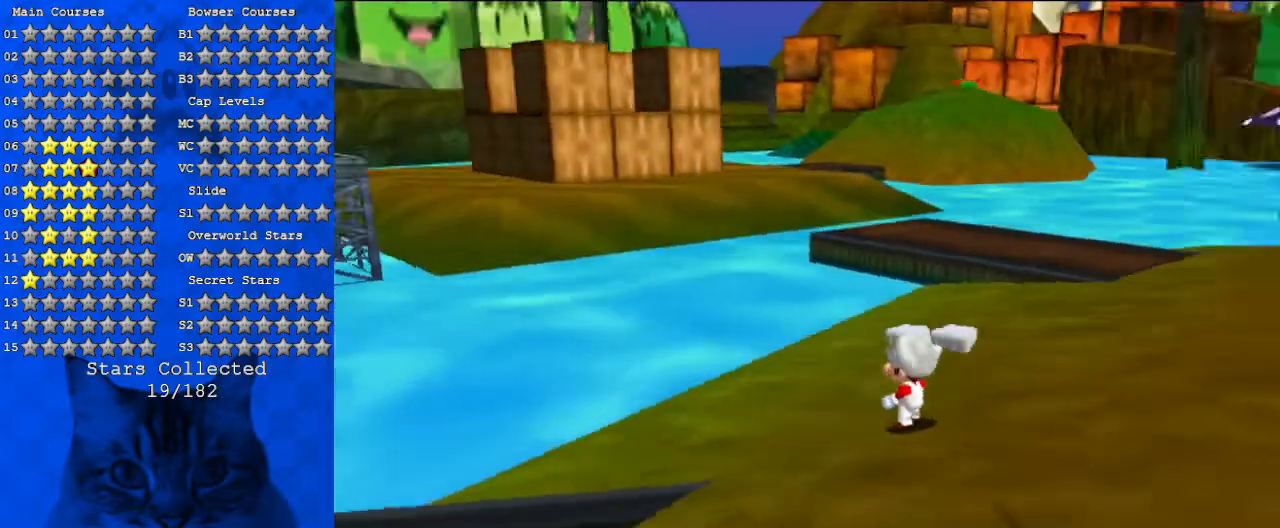
{"keys": [], "events": [[133, "a", "up"], [333, "a", "down"], [467, "a", "up"]]}
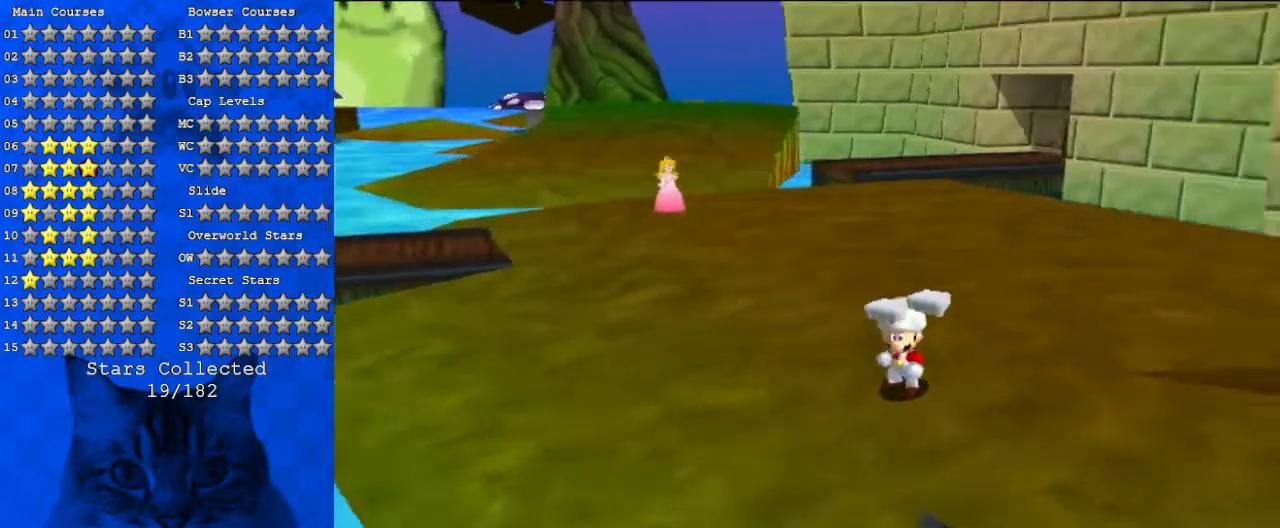
{"keys": ["d"], "events": [[367, "d", "down"]]}
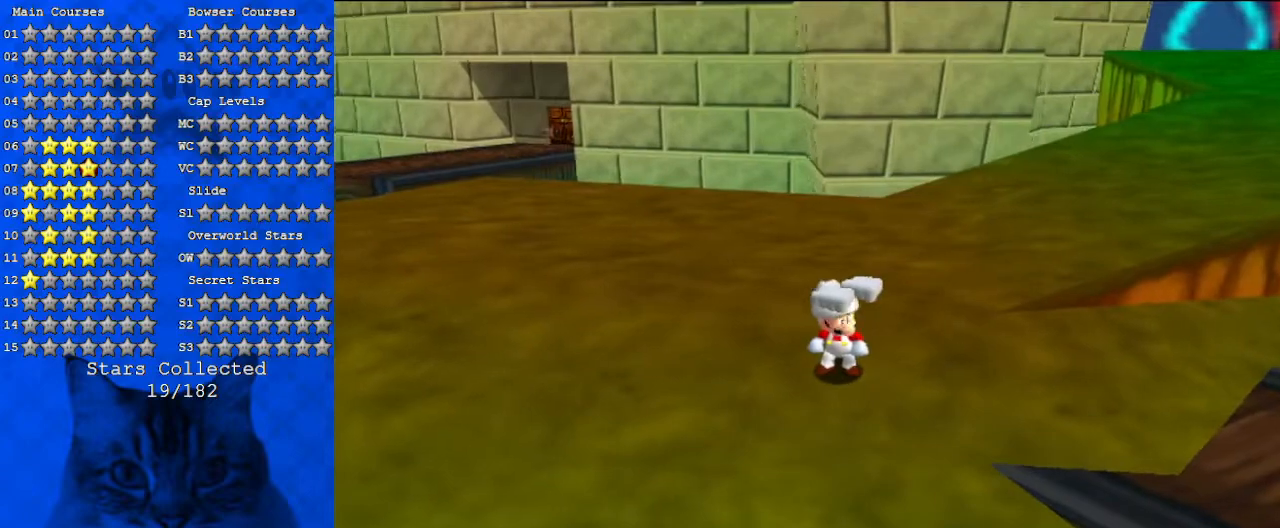
{"keys": ["d"], "events": [[33, "d", "up"], [467, "d", "down"]]}
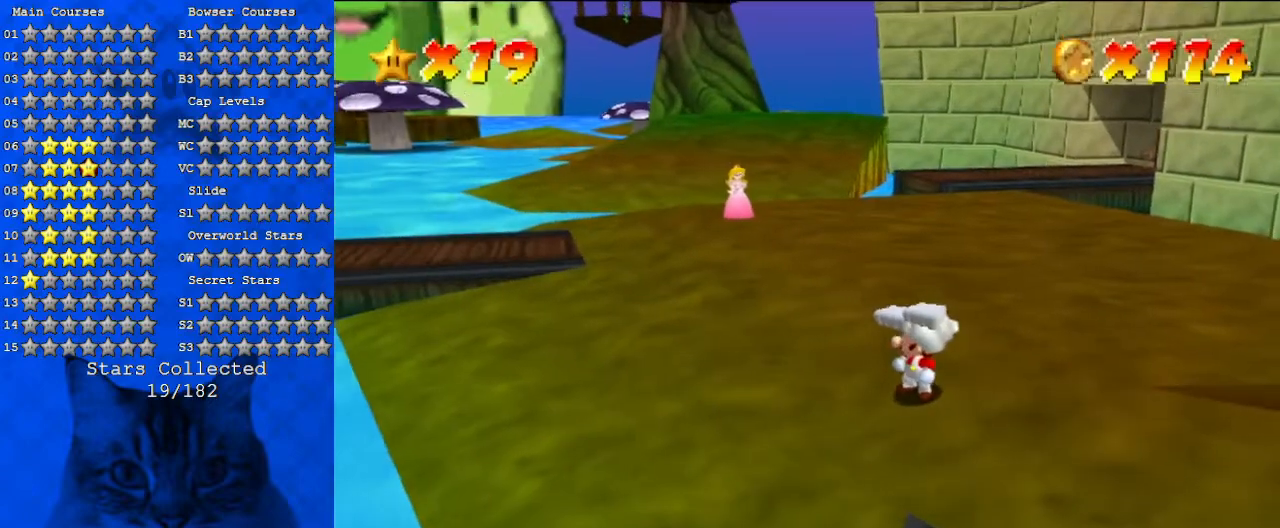
{"keys": [], "events": [[167, "d", "up"]]}
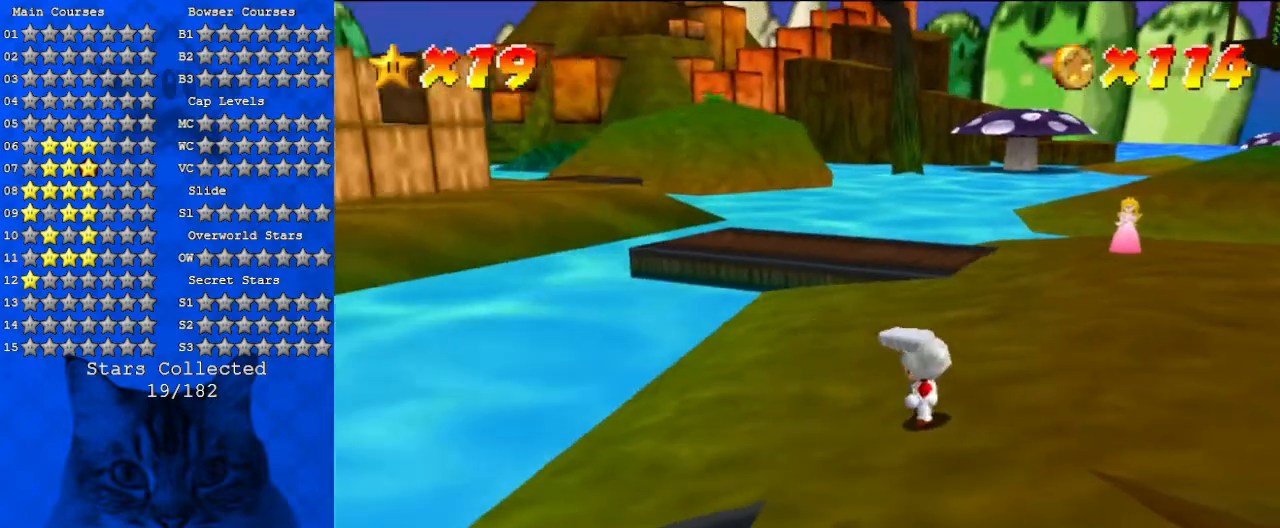
{"keys": ["right", "shift", "up"], "events": [[33, "right", "down"], [167, "up", "down"], [367, "right", "up"], [500, "right", "down"], [500, "shift", "down"]]}
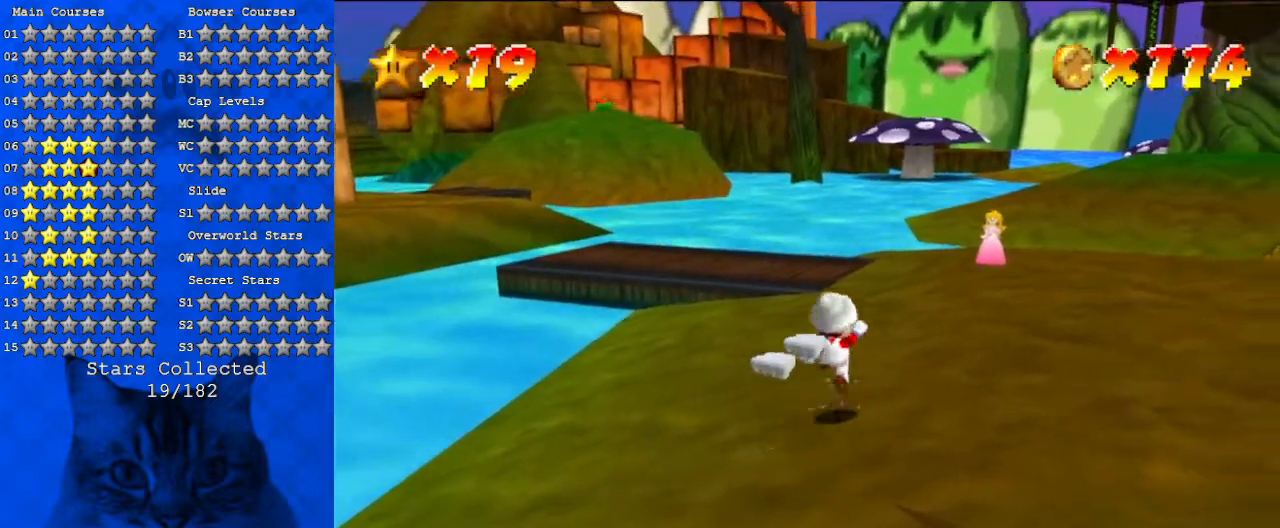
{"keys": ["right", "up"], "events": [[133, "shift", "up"]]}
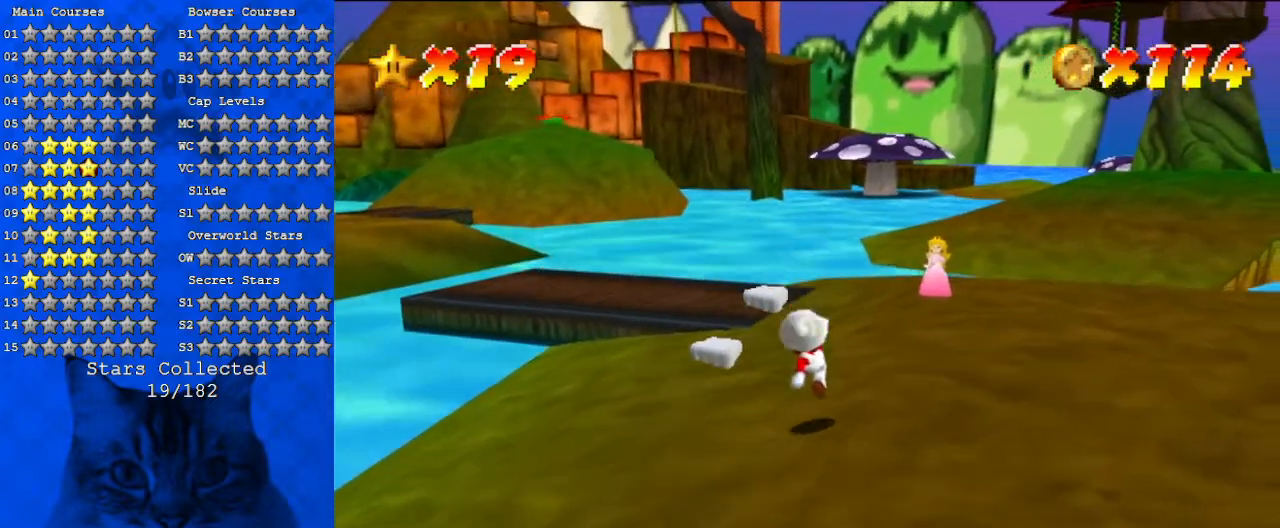
{"keys": ["d", "right", "up"], "events": [[67, "ctrl", "down"], [167, "right", "up"], [167, "shift", "down"], [200, "ctrl", "up"], [300, "shift", "up"], [433, "d", "down"], [500, "right", "down"]]}
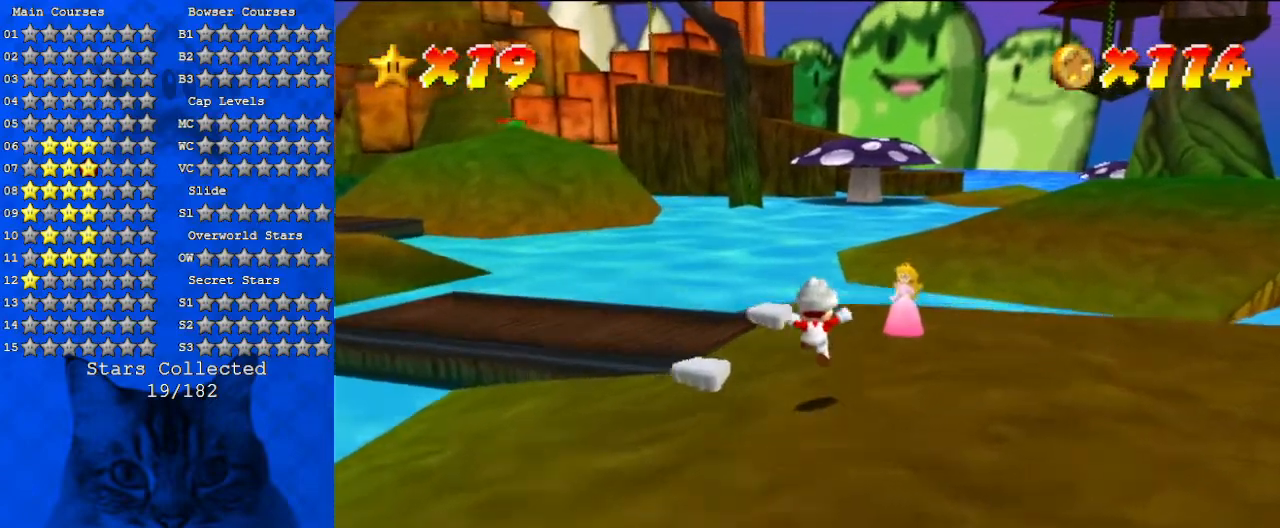
{"keys": ["right", "up"], "events": [[33, "d", "up"], [133, "d", "down"], [267, "d", "up"]]}
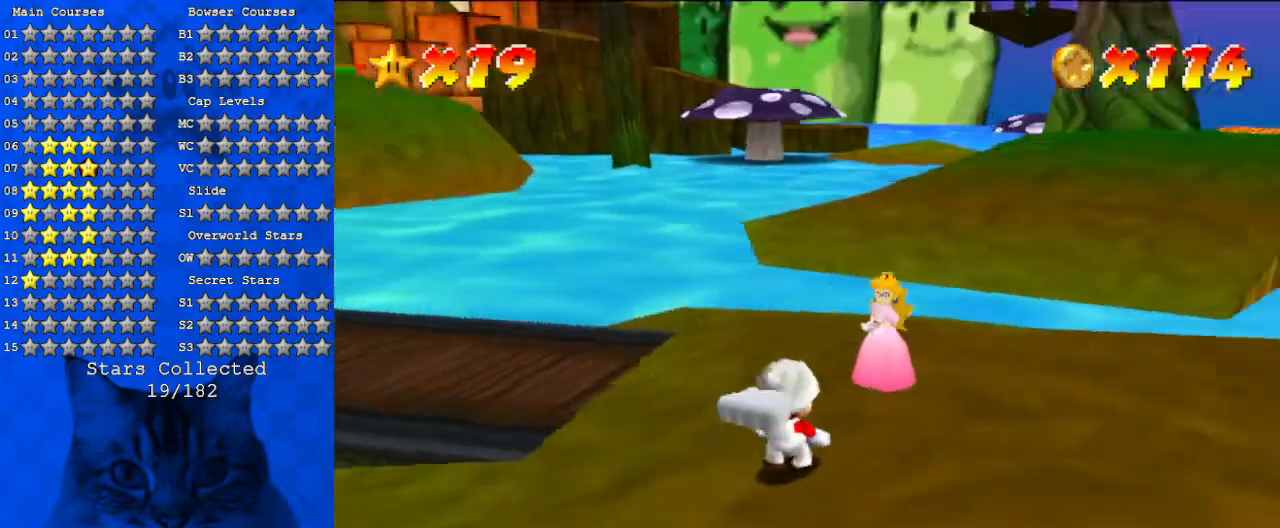
{"keys": ["left"], "events": [[33, "right", "up"], [133, "ctrl", "down"], [233, "ctrl", "up"], [267, "left", "down"], [267, "up", "up"]]}
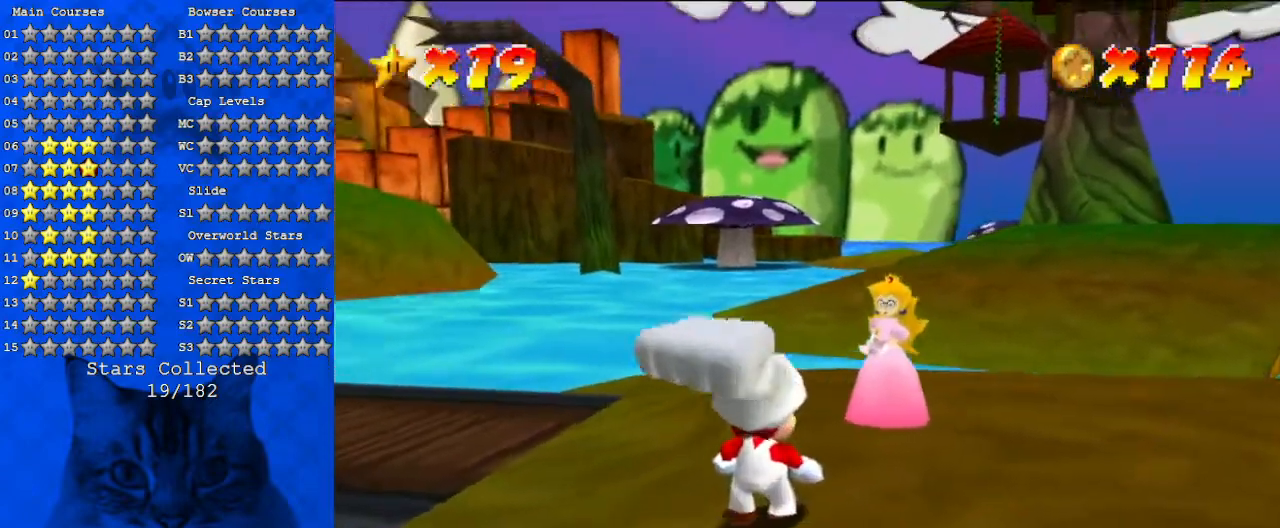
{"keys": ["left", "shift"], "events": [[267, "shift", "down"], [300, "shift", "up"], [467, "shift", "down"]]}
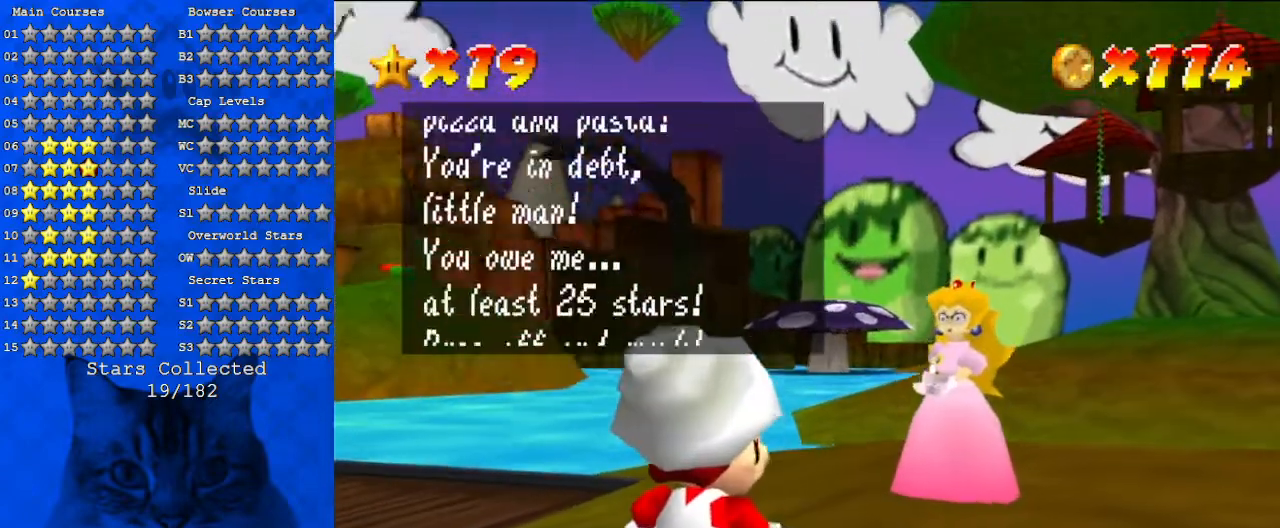
{"keys": ["shift"], "events": [[33, "shift", "up"], [133, "shift", "down"], [233, "shift", "up"], [367, "left", "up"], [500, "shift", "down"]]}
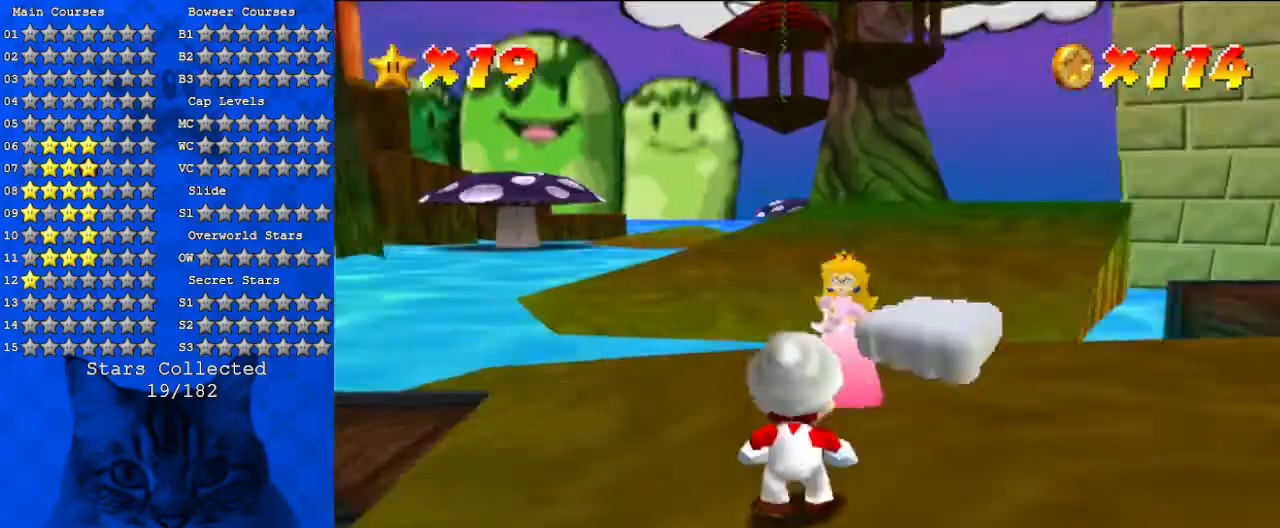
{"keys": ["d", "left", "up"], "events": [[100, "shift", "up"], [133, "left", "down"], [133, "up", "down"], [367, "d", "down"]]}